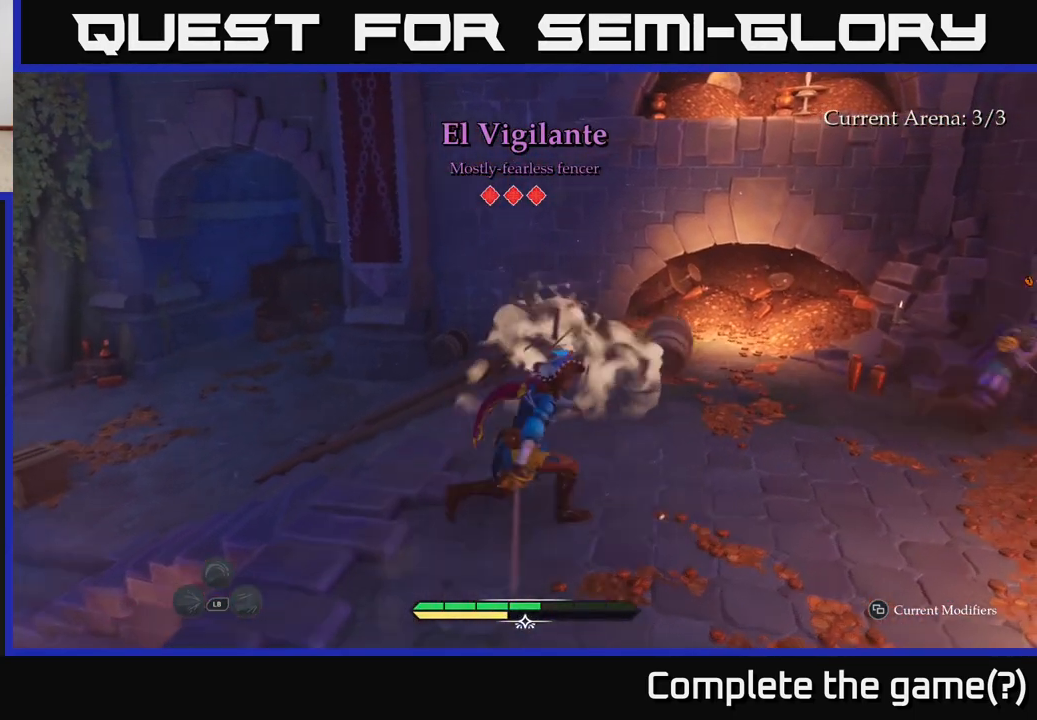
Gameplay with a controller (Xbox layout); each line is a JSON object with the inputs held at the frame after it. "events" lists button and stick changes between this image and that frame as [ms after this image, input, new state], when the widget could be followed in between.
{"buttons": ["L2"], "left_stick": "right", "right_stick": "center", "events": [[67, "left_stick", "right"], [383, "X", "down"], [483, "X", "up"]]}
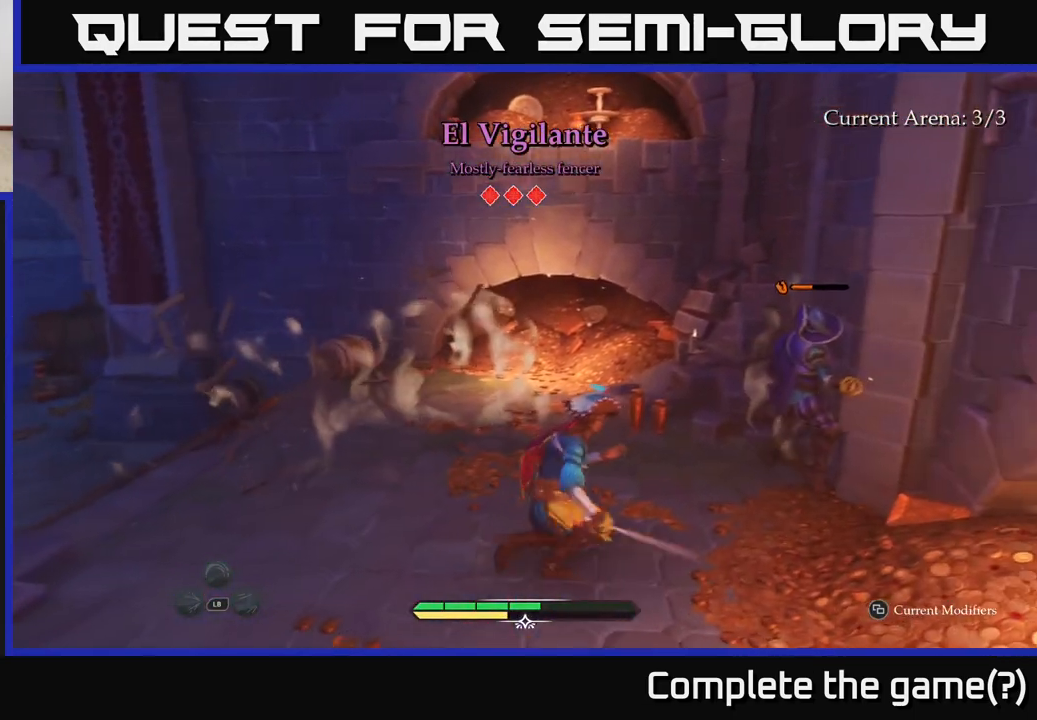
{"buttons": [], "left_stick": "center", "right_stick": "center", "events": [[83, "L2", "up"], [83, "left_stick", "up-right"], [183, "X", "down"], [183, "left_stick", "center"], [267, "X", "up"], [367, "X", "down"], [450, "X", "up"]]}
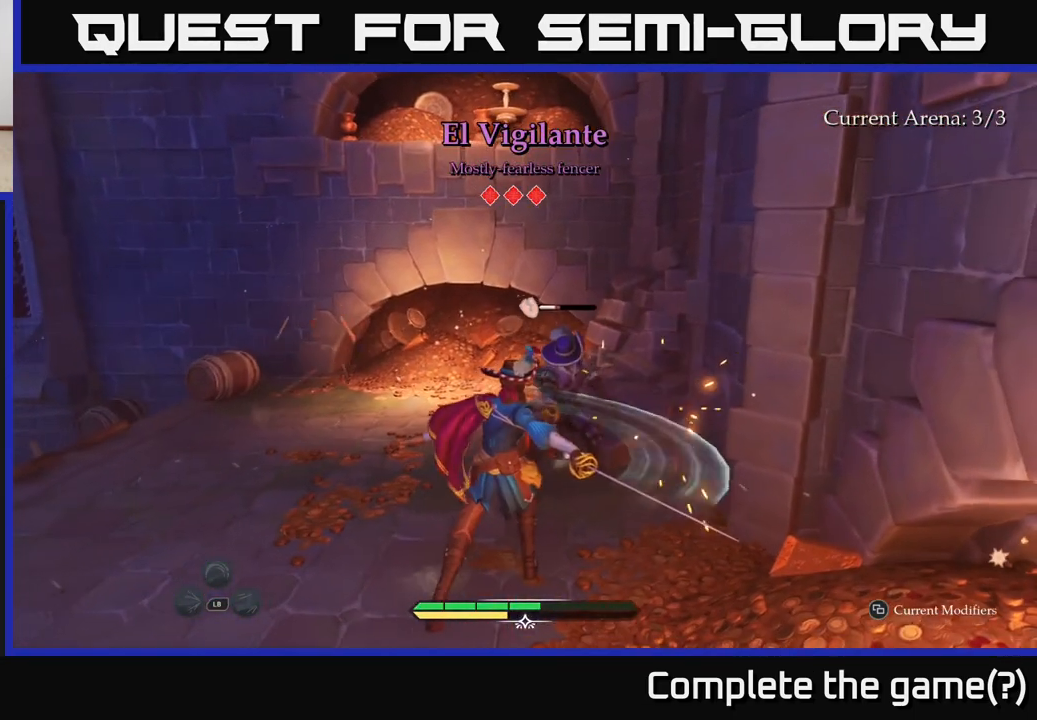
{"buttons": [], "left_stick": "center", "right_stick": "center", "events": [[17, "X", "down"], [100, "X", "up"], [200, "X", "down"], [283, "X", "up"], [383, "X", "down"], [467, "X", "up"]]}
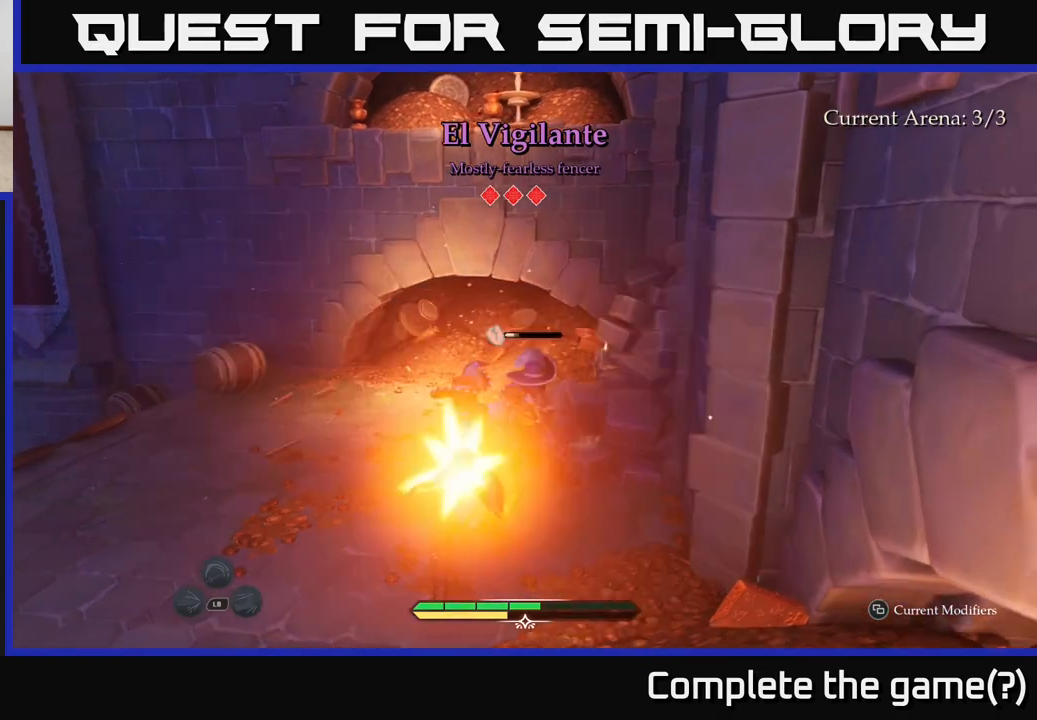
{"buttons": [], "left_stick": "center", "right_stick": "center", "events": [[50, "X", "down"], [133, "X", "up"], [233, "X", "down"], [333, "X", "up"]]}
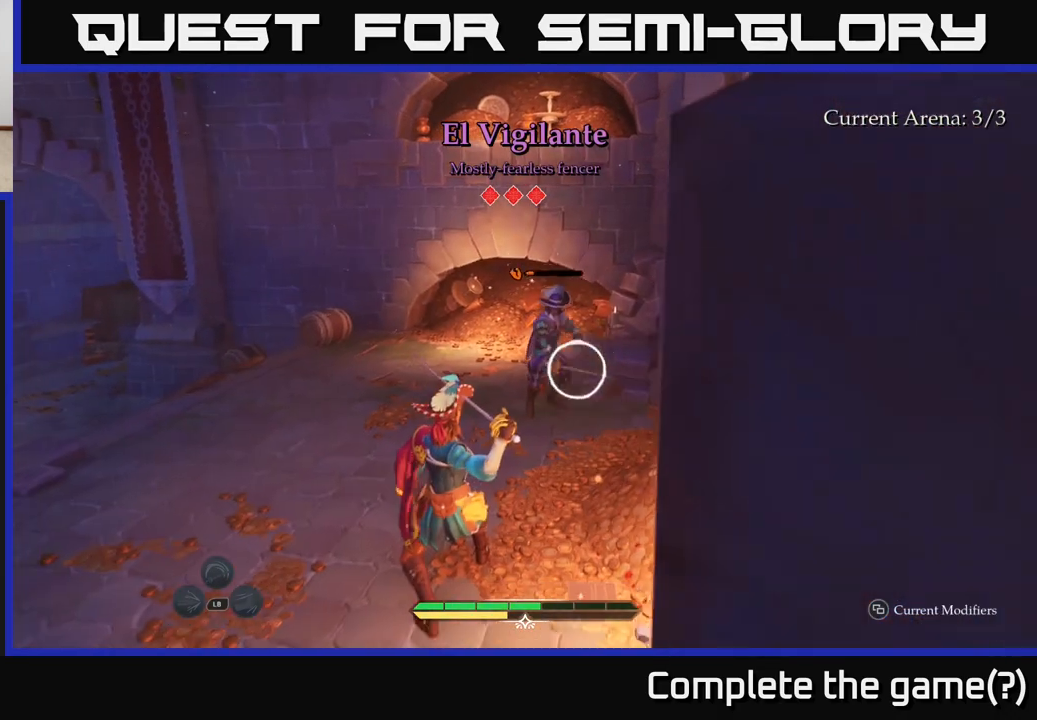
{"buttons": [], "left_stick": "center", "right_stick": "center", "events": [[283, "Y", "down"], [350, "Y", "up"]]}
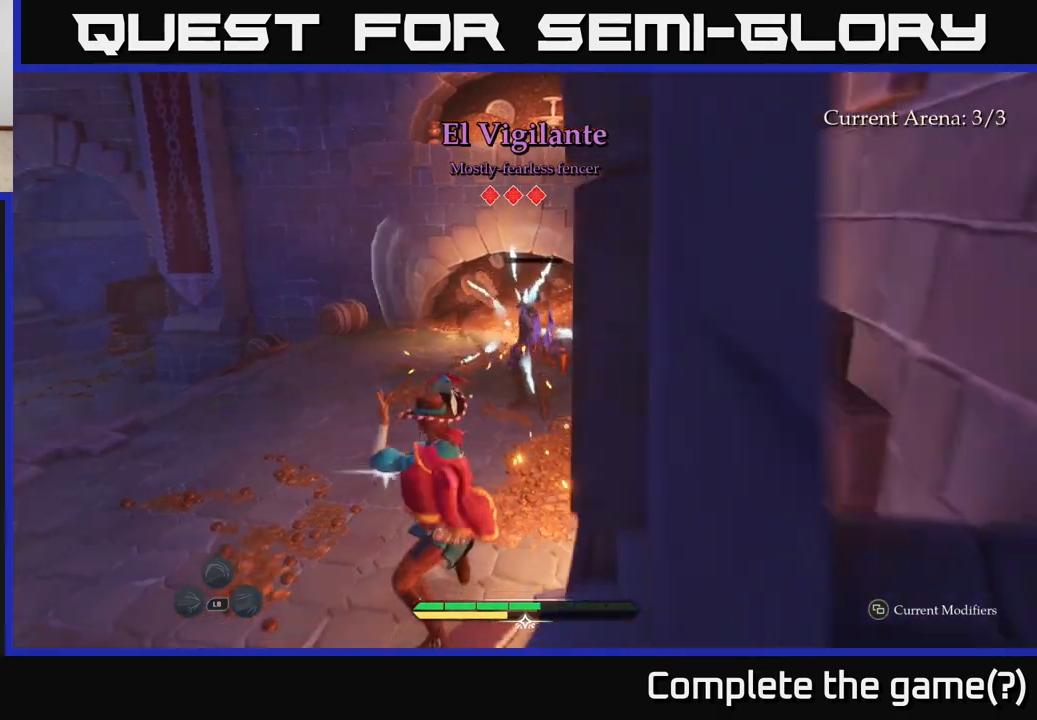
{"buttons": [], "left_stick": "up", "right_stick": "center", "events": [[233, "left_stick", "up"], [350, "X", "down"], [400, "X", "up"]]}
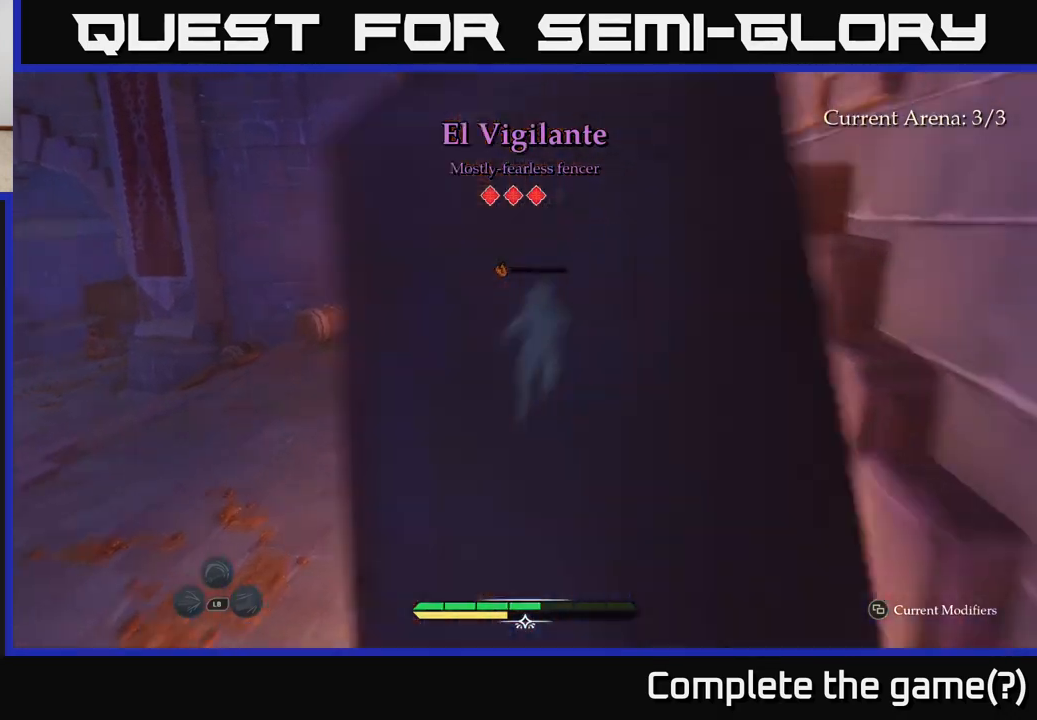
{"buttons": [], "left_stick": "up", "right_stick": "center", "events": [[183, "left_stick", "center"], [383, "X", "down"], [433, "X", "up"], [433, "left_stick", "up"]]}
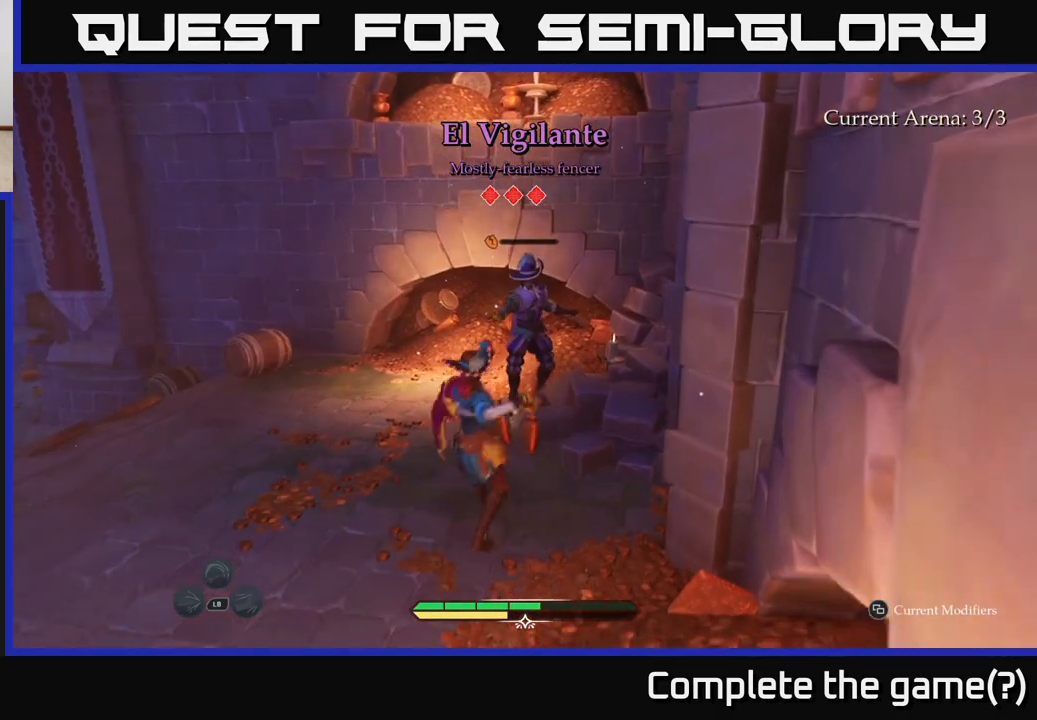
{"buttons": [], "left_stick": "center", "right_stick": "center", "events": [[150, "left_stick", "center"]]}
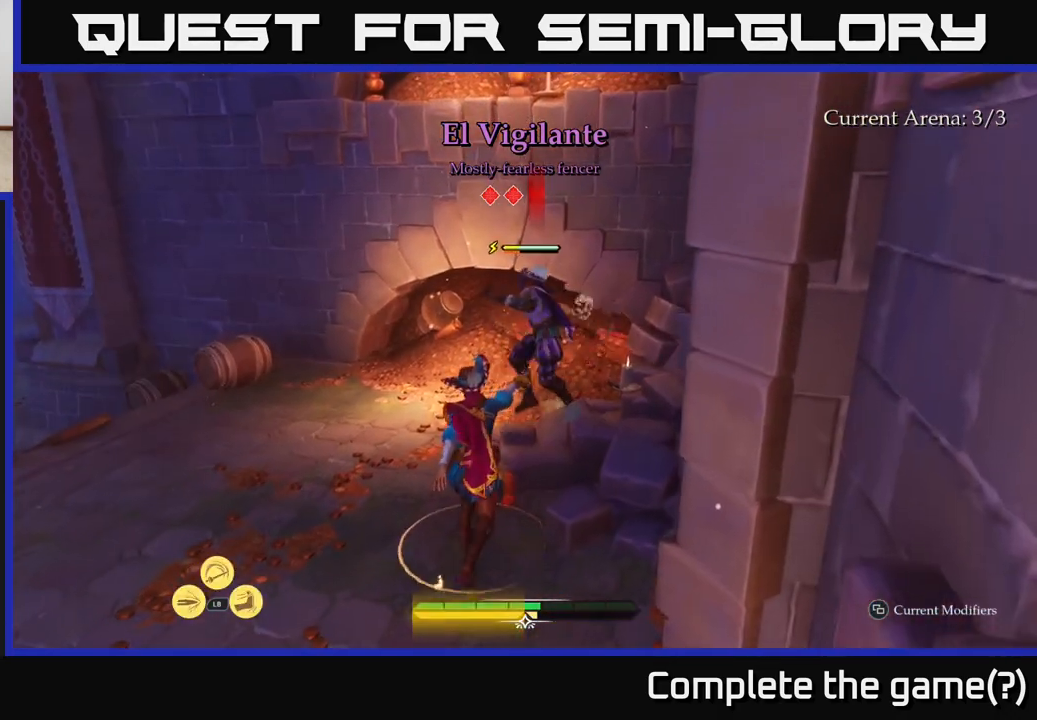
{"buttons": [], "left_stick": "center", "right_stick": "center", "events": [[283, "X", "down"], [333, "X", "up"]]}
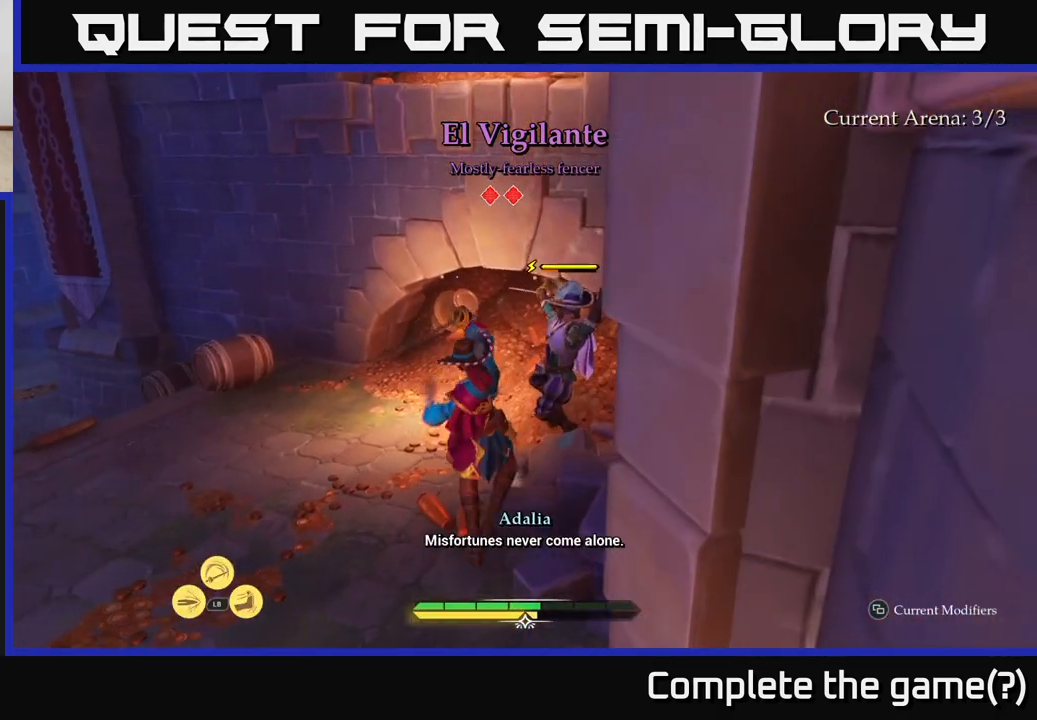
{"buttons": [], "left_stick": "center", "right_stick": "center", "events": [[133, "X", "down"], [217, "X", "up"], [383, "X", "down"], [450, "X", "up"]]}
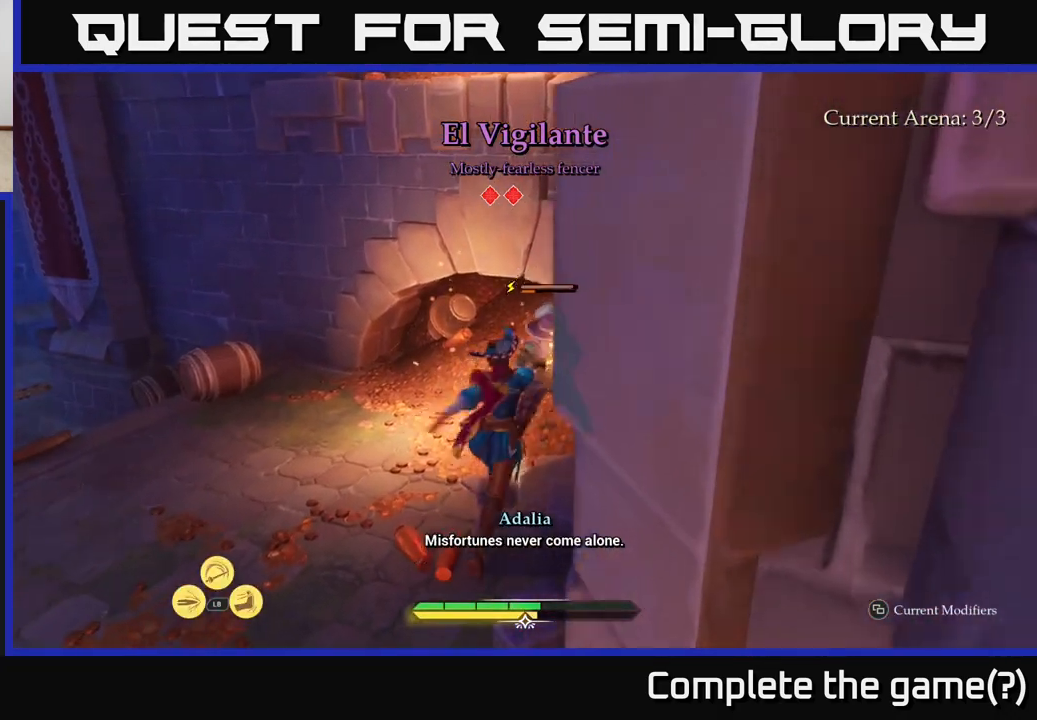
{"buttons": [], "left_stick": "center", "right_stick": "center", "events": [[117, "right_stick", "right"], [433, "right_stick", "center"]]}
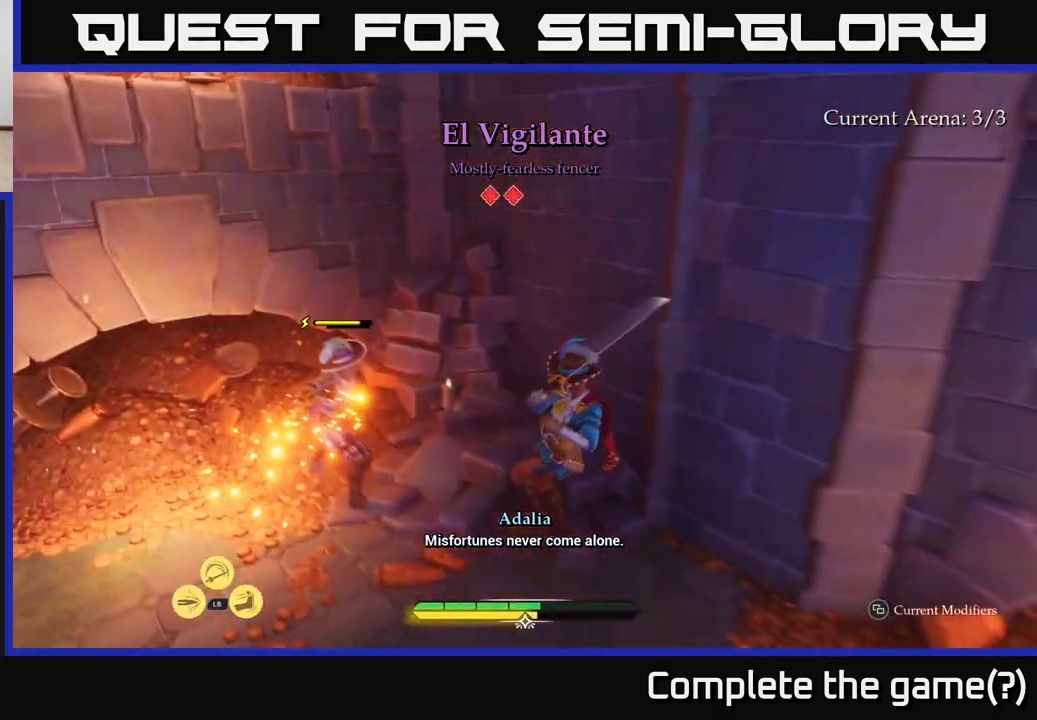
{"buttons": [], "left_stick": "center", "right_stick": "center", "events": []}
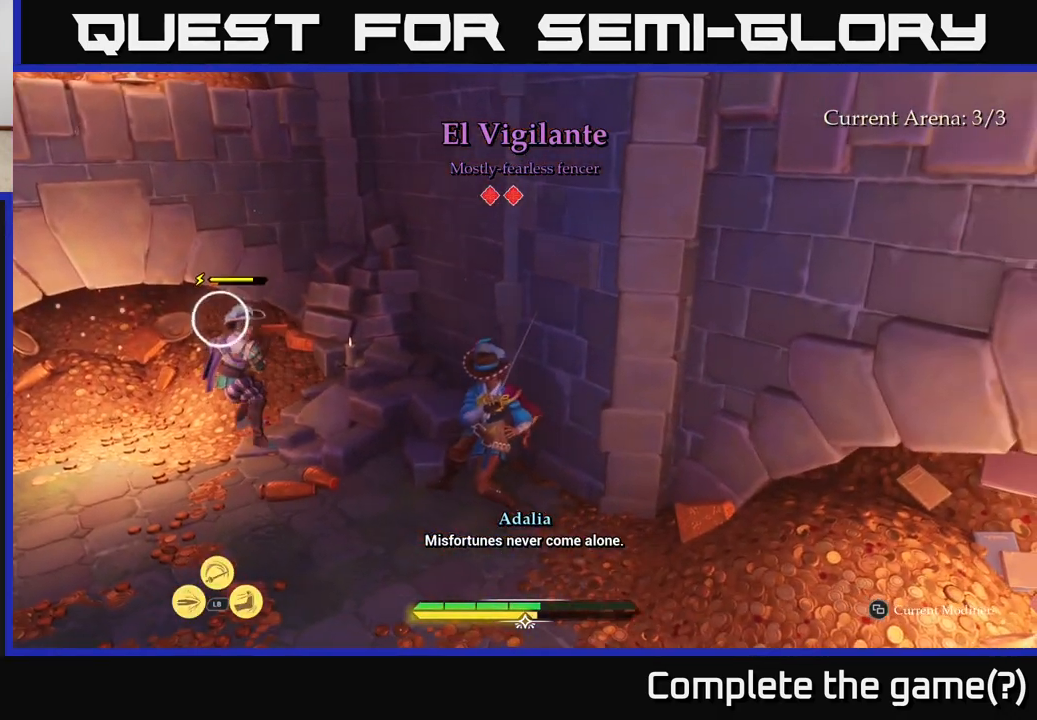
{"buttons": [], "left_stick": "center", "right_stick": "center", "events": [[100, "Y", "down"], [133, "Y", "up"]]}
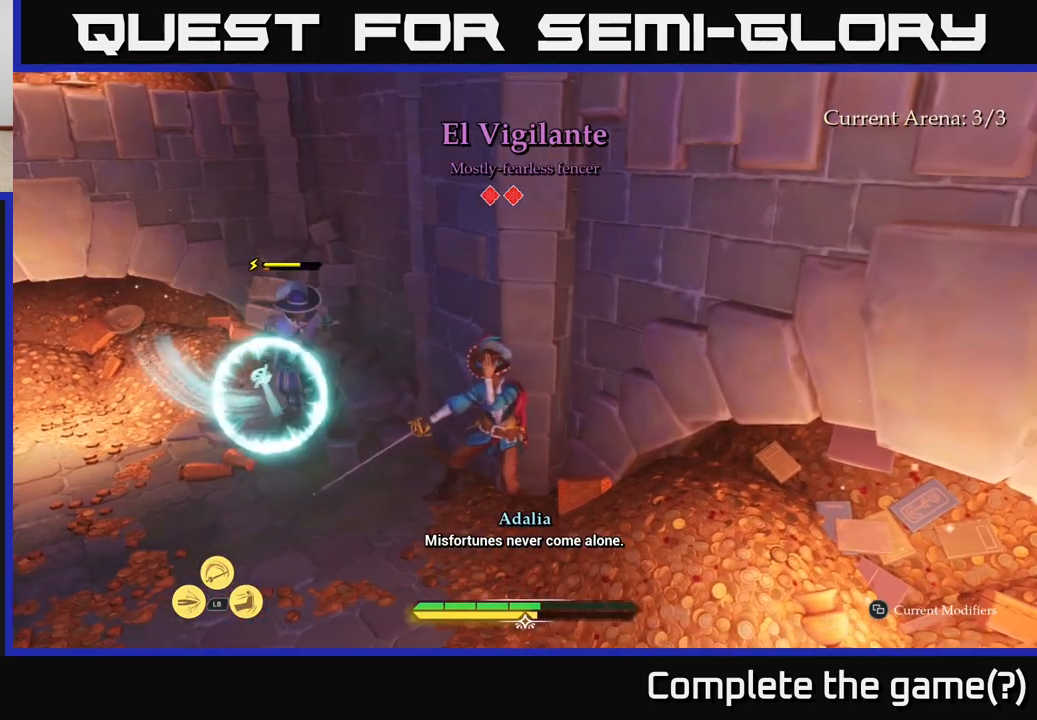
{"buttons": [], "left_stick": "left", "right_stick": "center", "events": [[117, "Y", "down"], [150, "Y", "up"], [450, "left_stick", "left"]]}
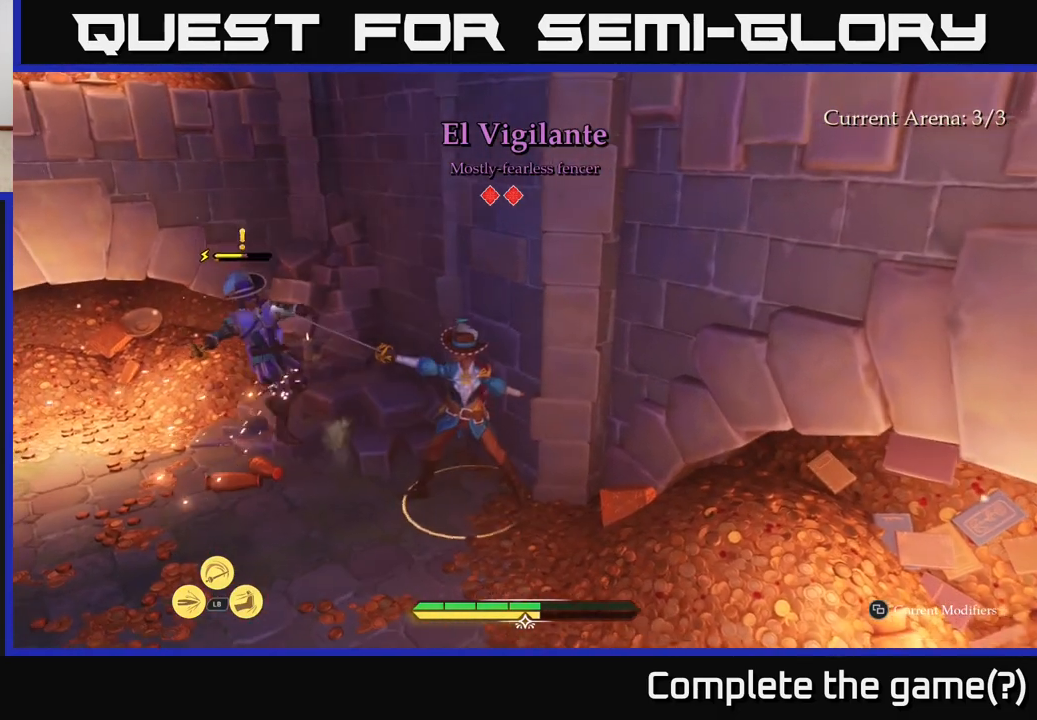
{"buttons": ["X"], "left_stick": "center", "right_stick": "center", "events": [[100, "left_stick", "up-left"], [133, "X", "down"], [200, "X", "up"], [433, "X", "down"], [500, "left_stick", "center"]]}
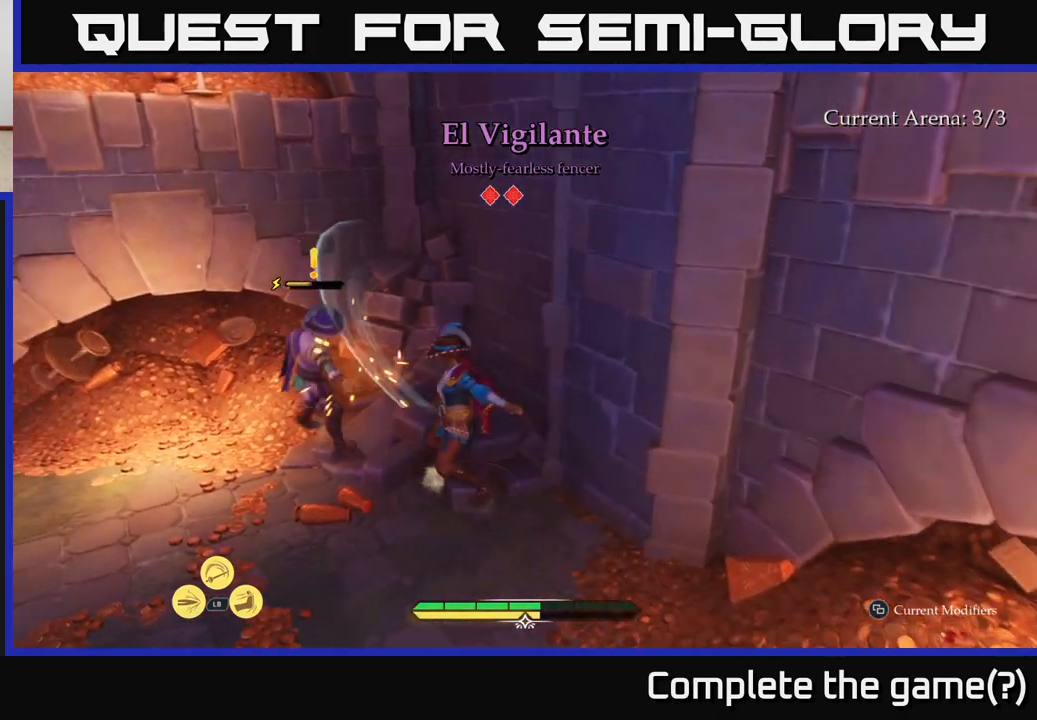
{"buttons": ["X"], "left_stick": "center", "right_stick": "center", "events": [[17, "X", "up"], [117, "X", "down"], [200, "X", "up"], [383, "X", "down"]]}
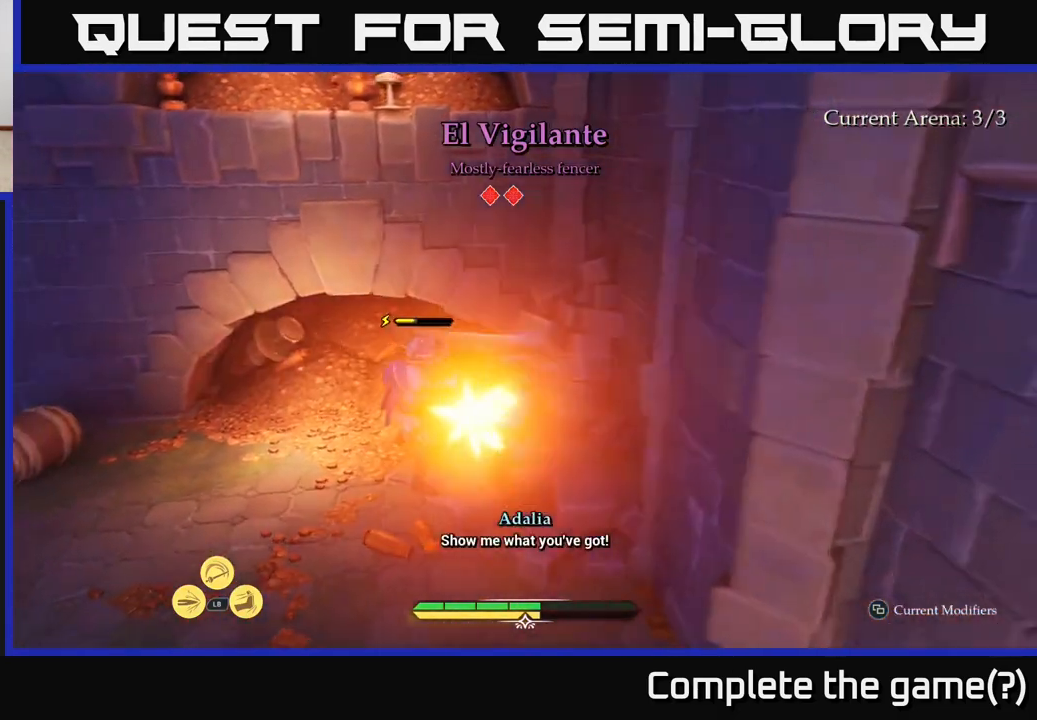
{"buttons": [], "left_stick": "center", "right_stick": "center", "events": [[17, "X", "up"], [83, "left_stick", "left"], [267, "left_stick", "center"]]}
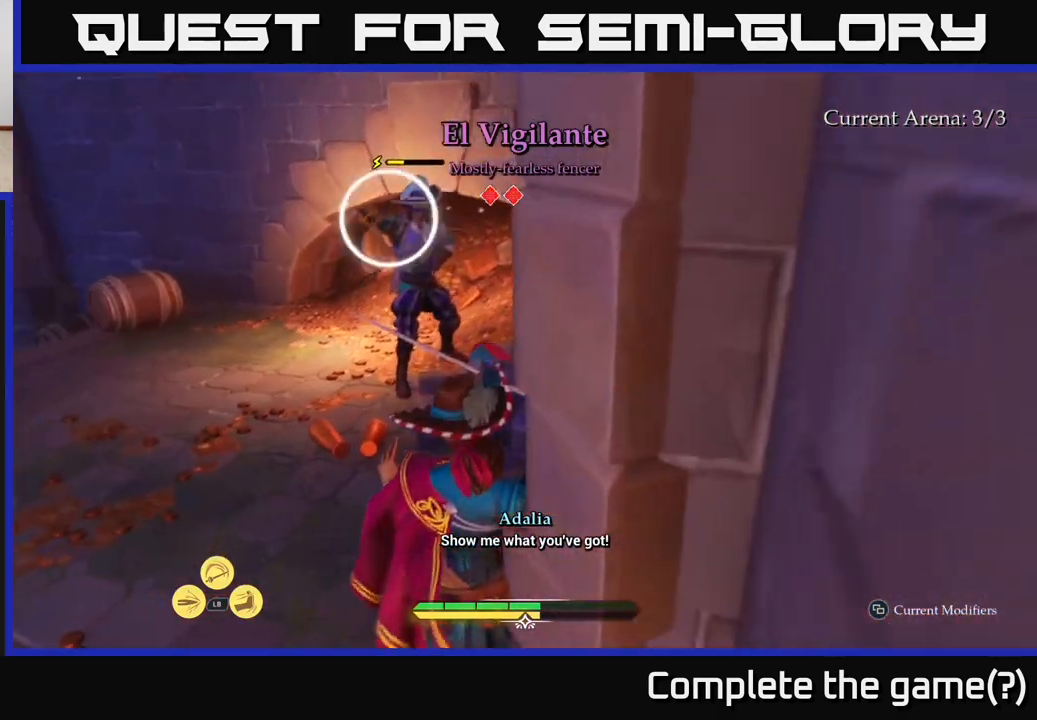
{"buttons": [], "left_stick": "center", "right_stick": "center", "events": [[350, "Y", "down"], [400, "Y", "up"]]}
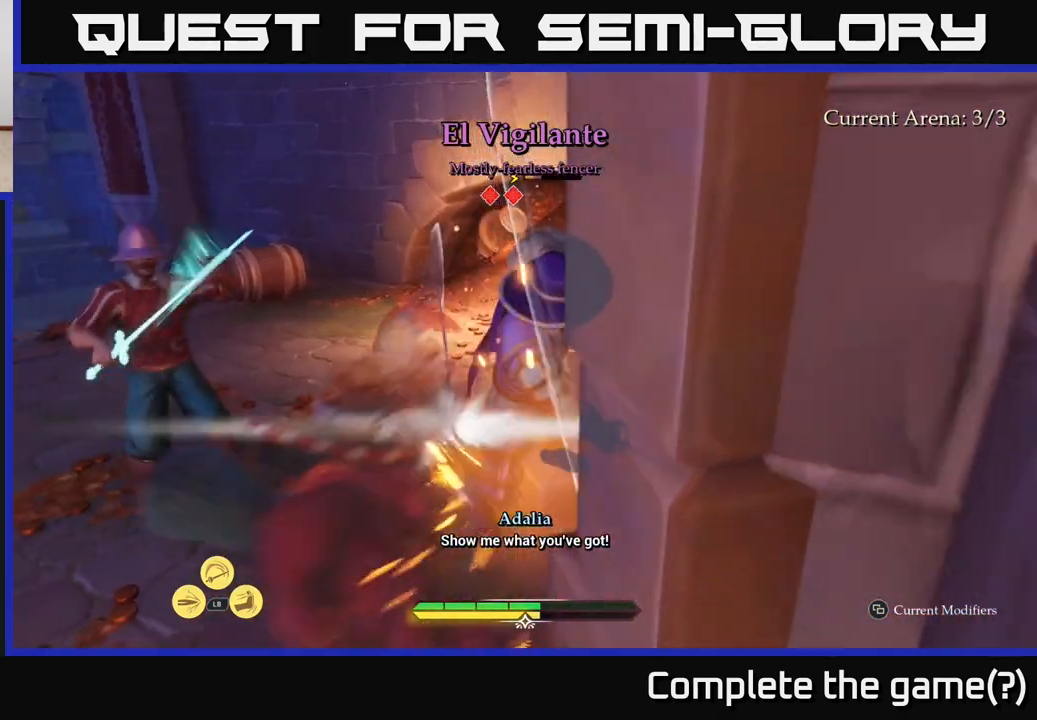
{"buttons": ["B"], "left_stick": "up-left", "right_stick": "center", "events": [[217, "left_stick", "left"], [317, "B", "down"], [400, "B", "up"], [400, "left_stick", "up-left"], [467, "B", "down"]]}
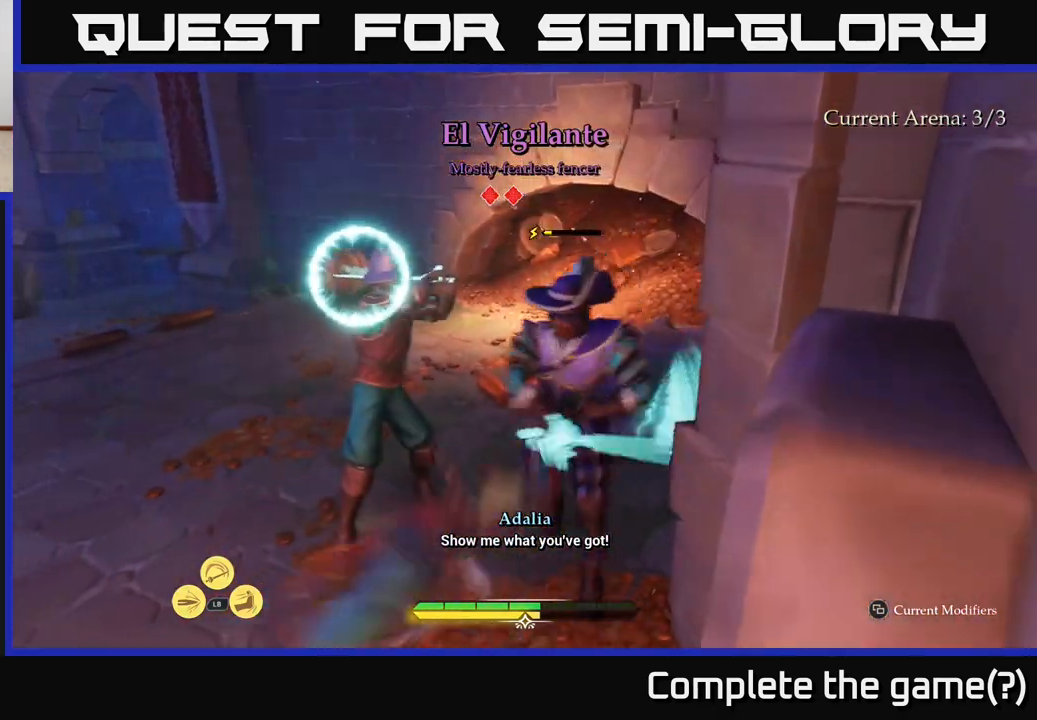
{"buttons": ["X"], "left_stick": "up-right", "right_stick": "center", "events": [[50, "B", "up"], [117, "left_stick", "up"], [217, "left_stick", "center"], [417, "left_stick", "up-right"], [450, "X", "down"]]}
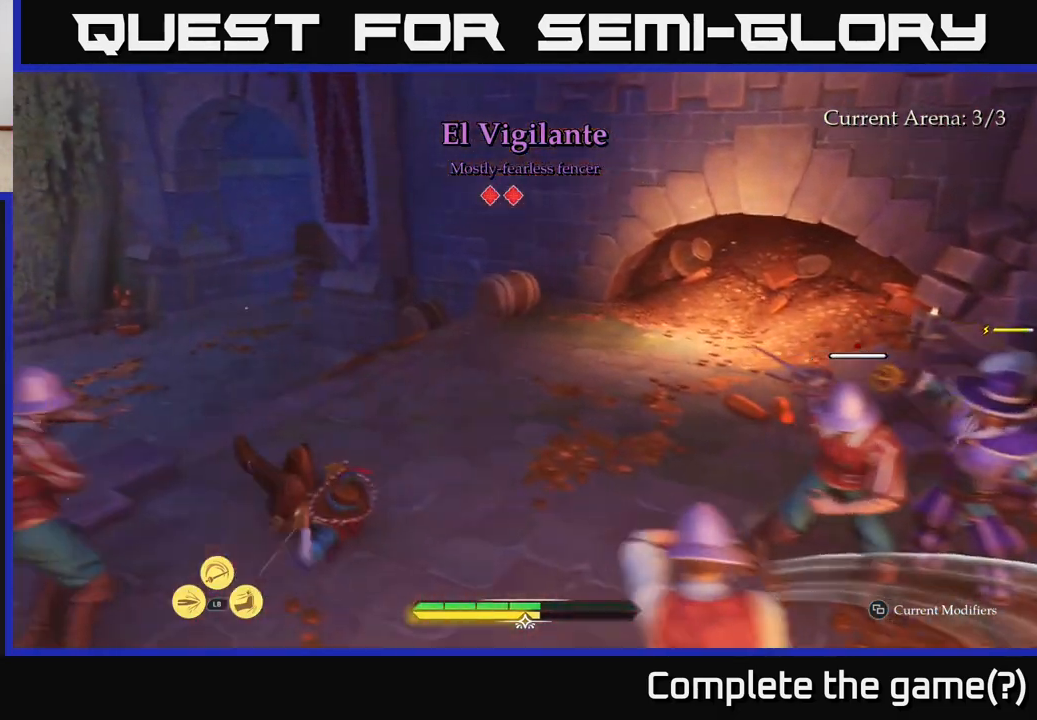
{"buttons": [], "left_stick": "right", "right_stick": "center", "events": [[17, "X", "up"], [100, "left_stick", "right"], [183, "X", "down"], [267, "X", "up"], [367, "X", "down"], [450, "X", "up"]]}
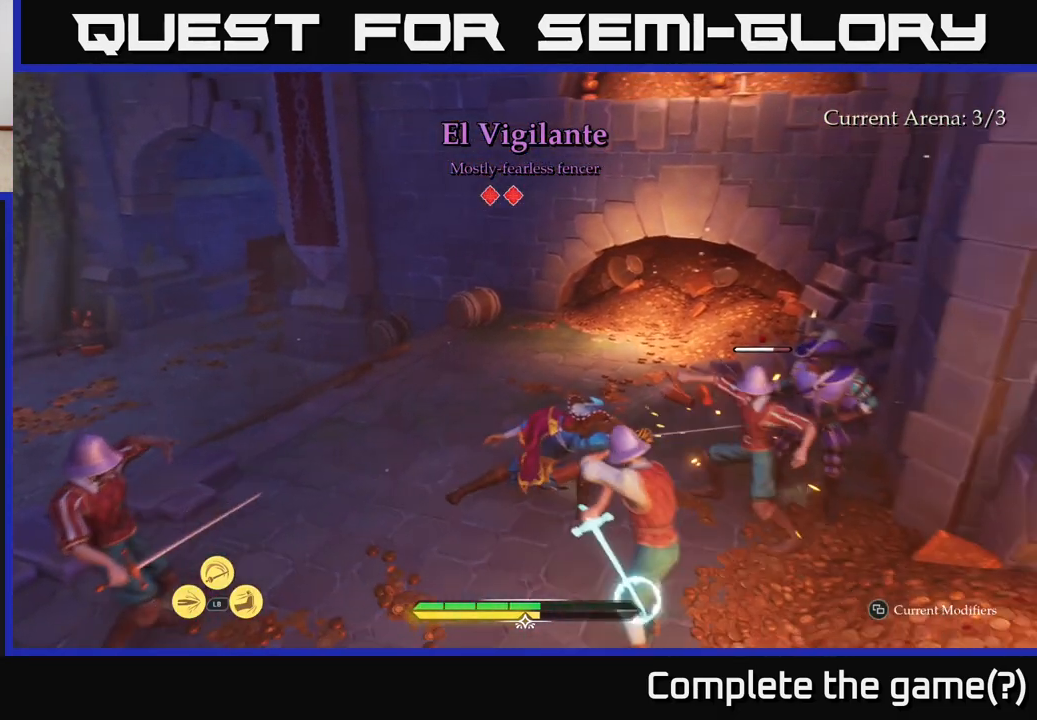
{"buttons": [], "left_stick": "right", "right_stick": "center", "events": [[33, "X", "down"], [117, "X", "up"], [183, "X", "down"], [283, "X", "up"], [383, "X", "down"], [467, "X", "up"]]}
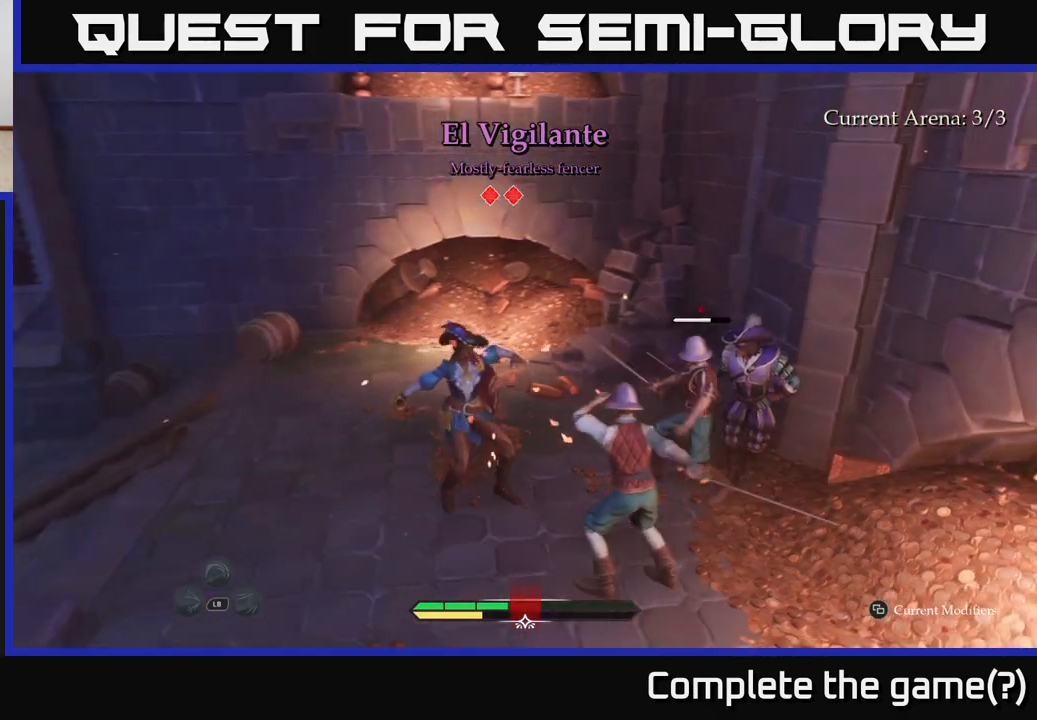
{"buttons": [], "left_stick": "right", "right_stick": "center", "events": [[50, "X", "down"], [133, "X", "up"], [233, "X", "down"], [317, "X", "up"], [400, "X", "down"], [500, "X", "up"]]}
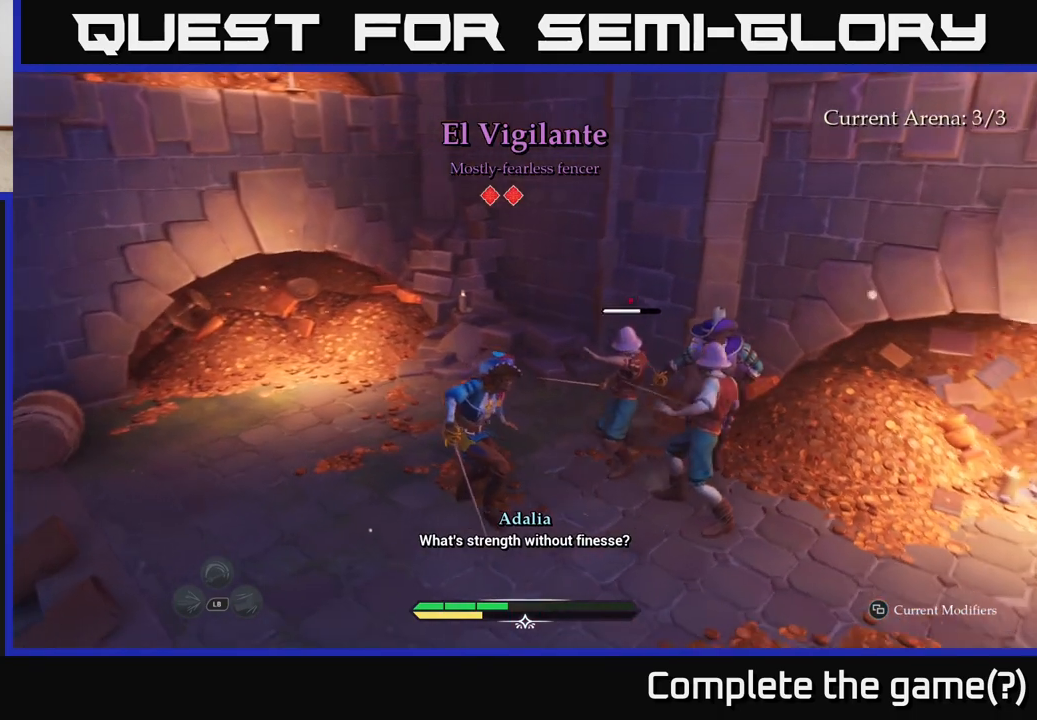
{"buttons": [], "left_stick": "right", "right_stick": "center", "events": [[83, "X", "down"], [183, "X", "up"], [267, "X", "down"], [367, "X", "up"]]}
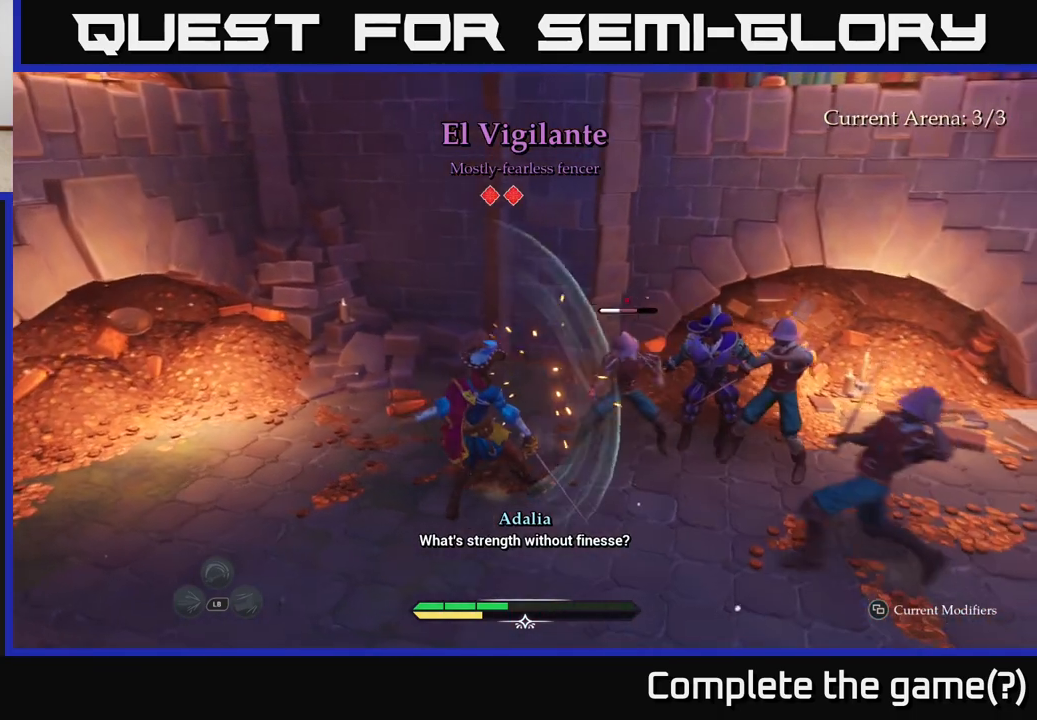
{"buttons": ["X"], "left_stick": "right", "right_stick": "center", "events": [[50, "X", "down"], [133, "X", "up"], [233, "X", "down"], [333, "X", "up"], [417, "X", "down"]]}
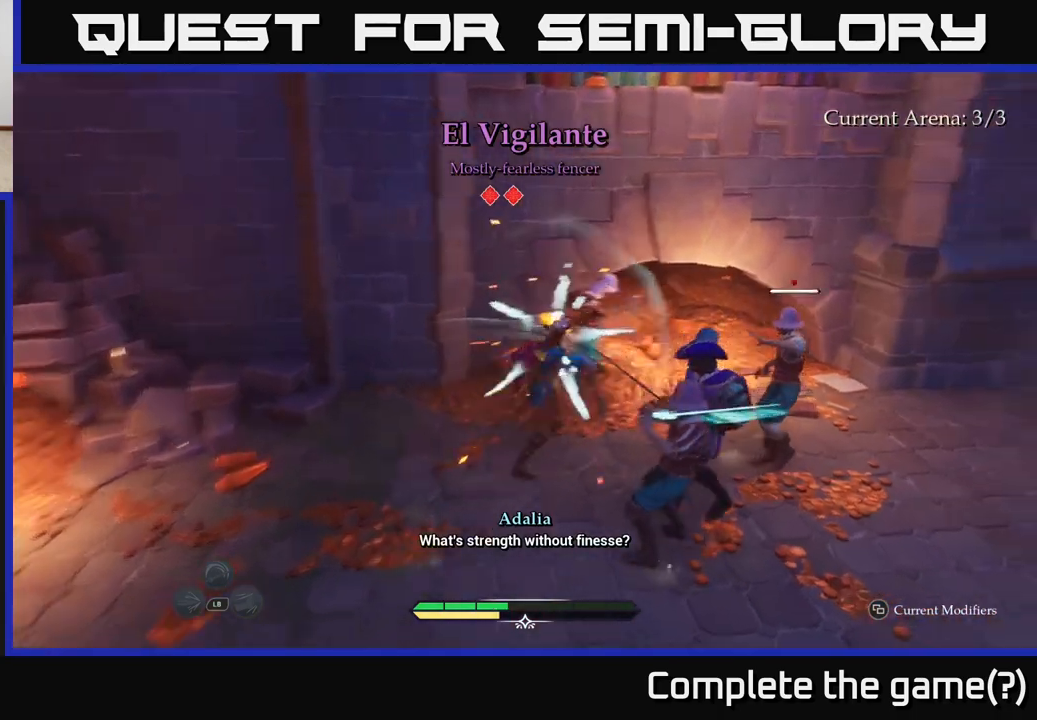
{"buttons": [], "left_stick": "down", "right_stick": "center", "events": [[17, "X", "up"], [150, "left_stick", "left"], [183, "B", "down"], [267, "B", "up"], [367, "B", "down"], [433, "B", "up"], [433, "left_stick", "down"]]}
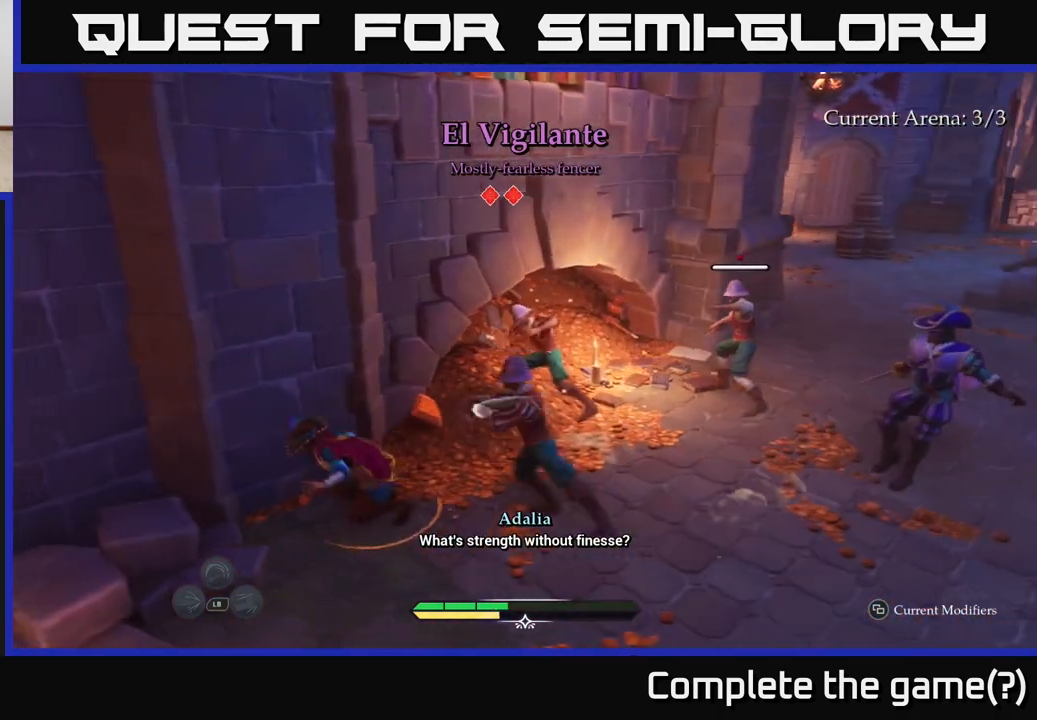
{"buttons": [], "left_stick": "down-right", "right_stick": "center", "events": [[67, "left_stick", "right"], [217, "X", "down"], [333, "X", "up"], [417, "left_stick", "down-right"], [433, "X", "down"], [500, "X", "up"]]}
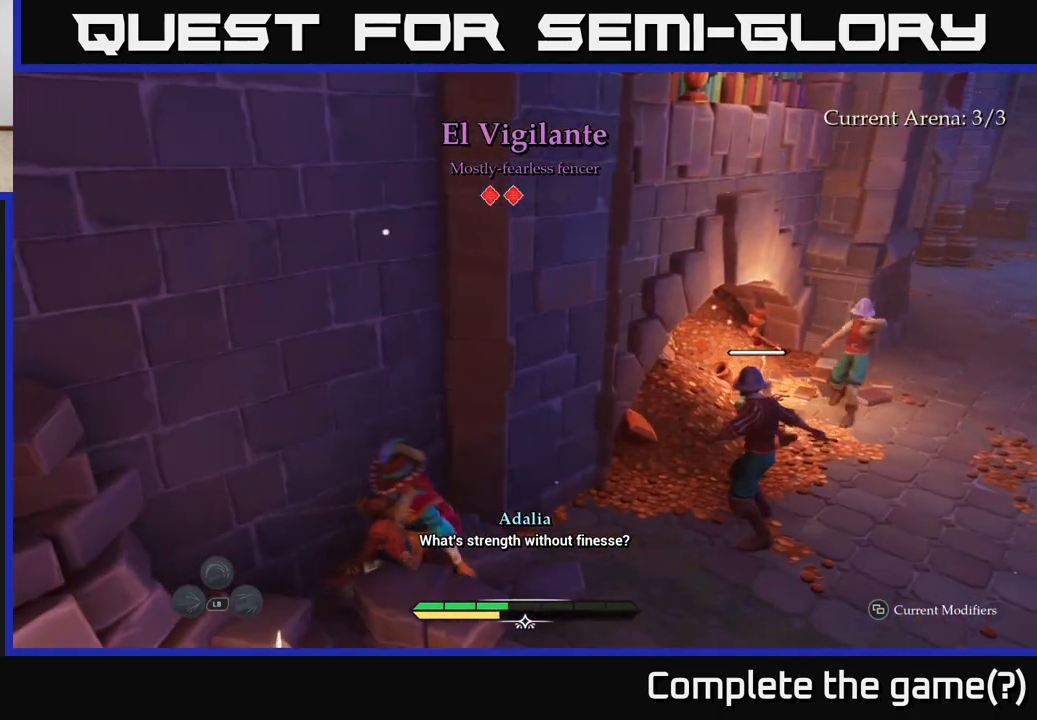
{"buttons": ["X"], "left_stick": "right", "right_stick": "center", "events": [[150, "left_stick", "right"], [250, "X", "down"], [367, "X", "up"], [500, "X", "down"]]}
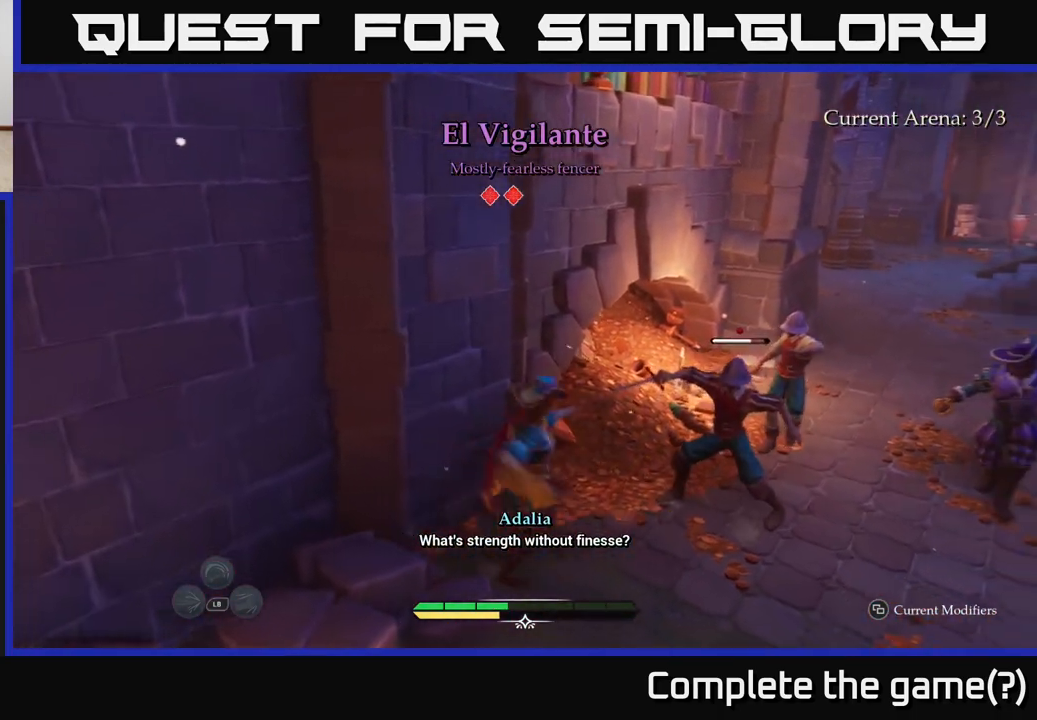
{"buttons": [], "left_stick": "right", "right_stick": "center", "events": [[83, "X", "up"], [183, "X", "down"], [283, "X", "up"], [383, "X", "down"], [483, "X", "up"]]}
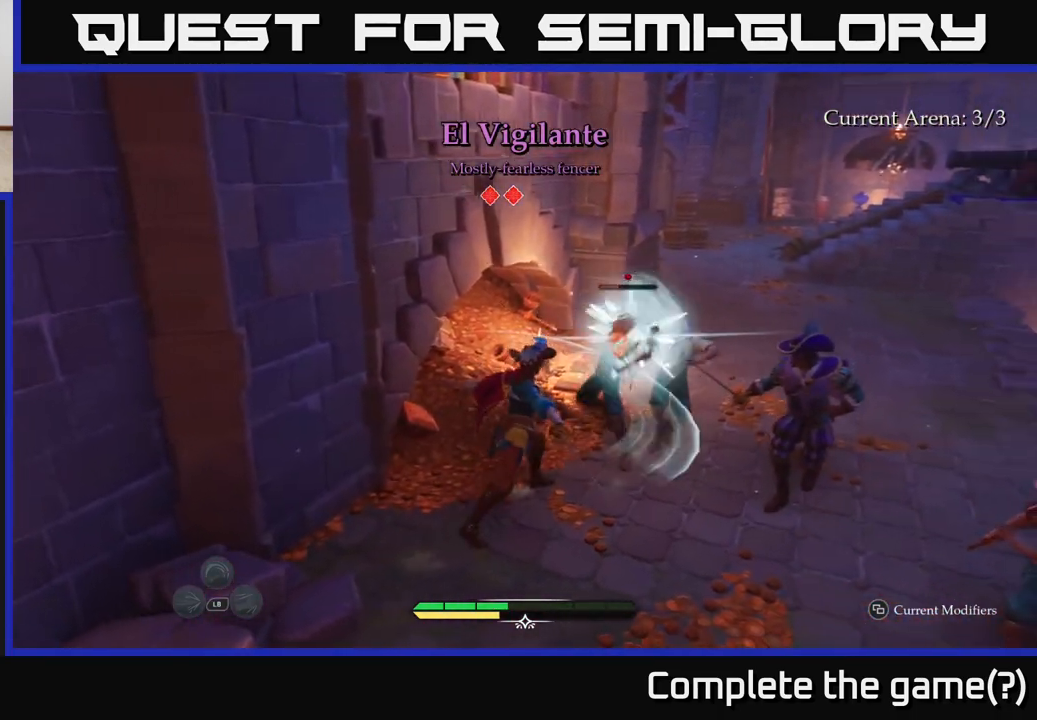
{"buttons": ["X"], "left_stick": "up-right", "right_stick": "center", "events": [[83, "X", "down"], [83, "left_stick", "center"], [183, "X", "up"], [283, "left_stick", "up-right"], [300, "X", "down"], [417, "X", "up"], [500, "X", "down"]]}